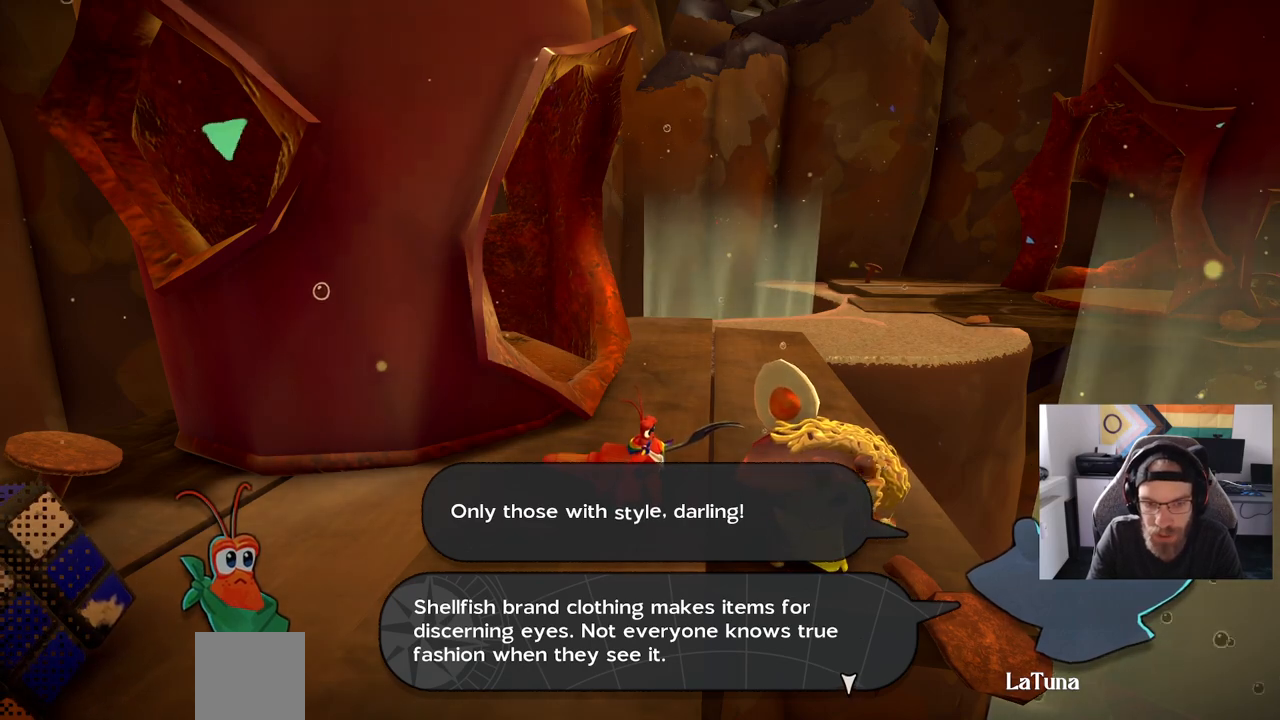
Gameplay with a controller (PlayStation layout); each line is a JSON object with the inputs held at the frame after it. "events" lists button and stick changes between this image and that frame as [ms after this image, input, new state], when the widget could be followed in between. Not read: L1 R1.
{"buttons": [], "left_stick": "center", "right_stick": "center", "events": [[217, "CROSS", "down"], [317, "CROSS", "up"]]}
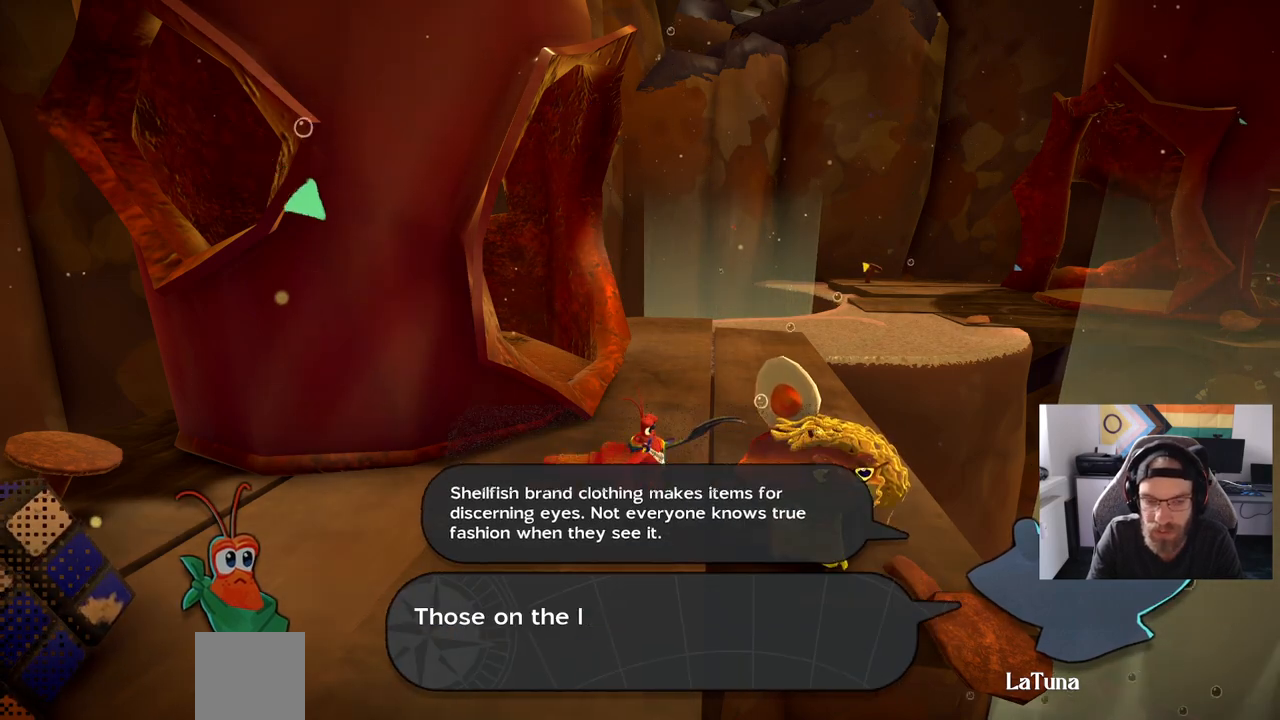
{"buttons": [], "left_stick": "center", "right_stick": "center", "events": []}
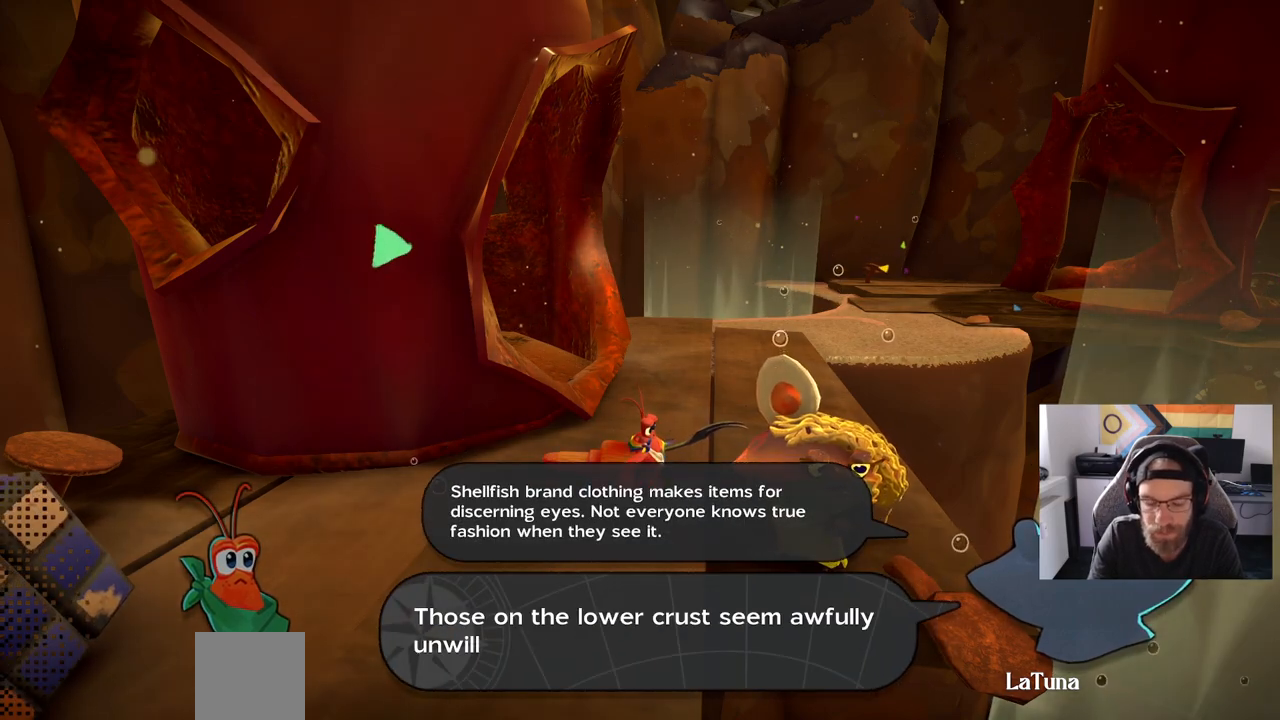
{"buttons": [], "left_stick": "center", "right_stick": "center", "events": []}
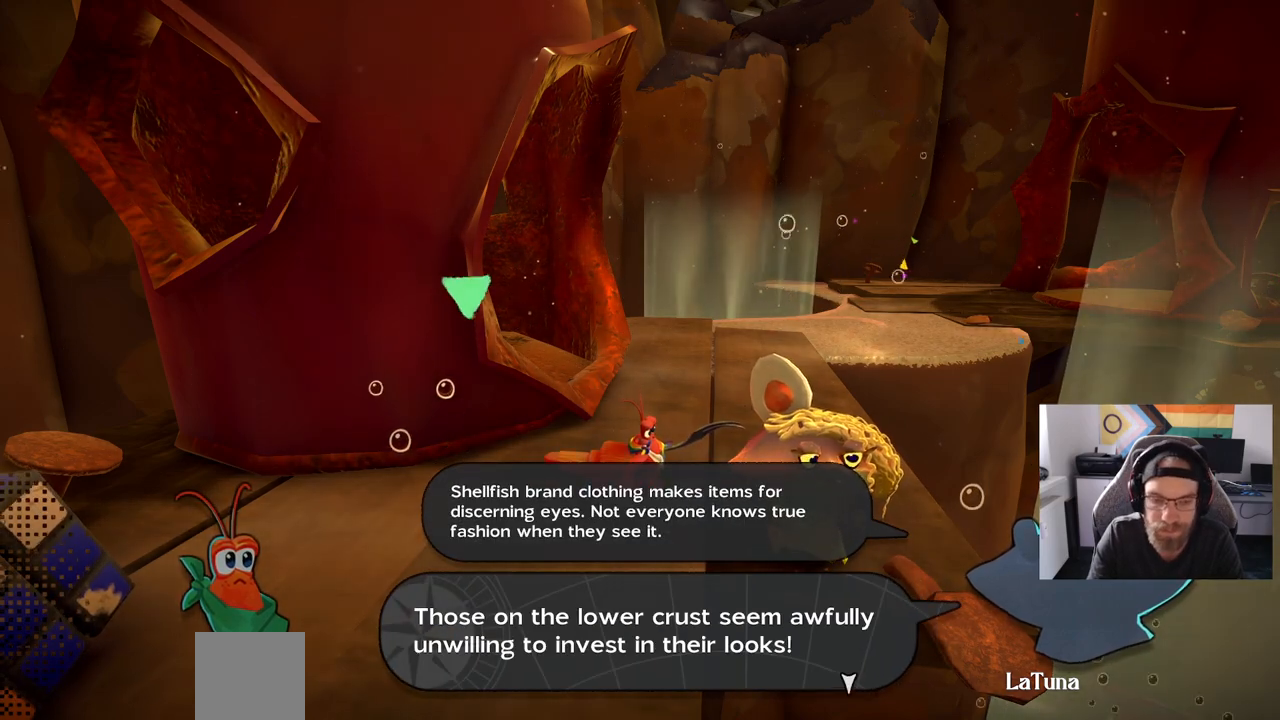
{"buttons": [], "left_stick": "center", "right_stick": "center", "events": []}
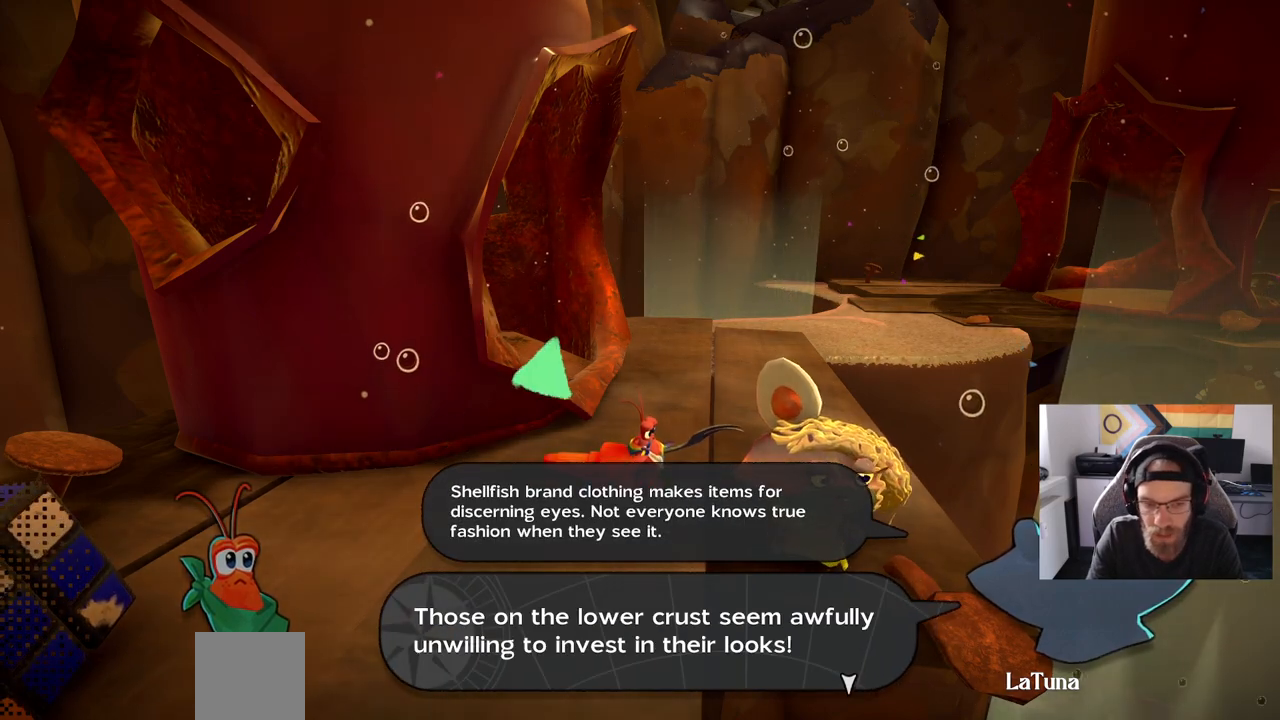
{"buttons": [], "left_stick": "center", "right_stick": "center", "events": []}
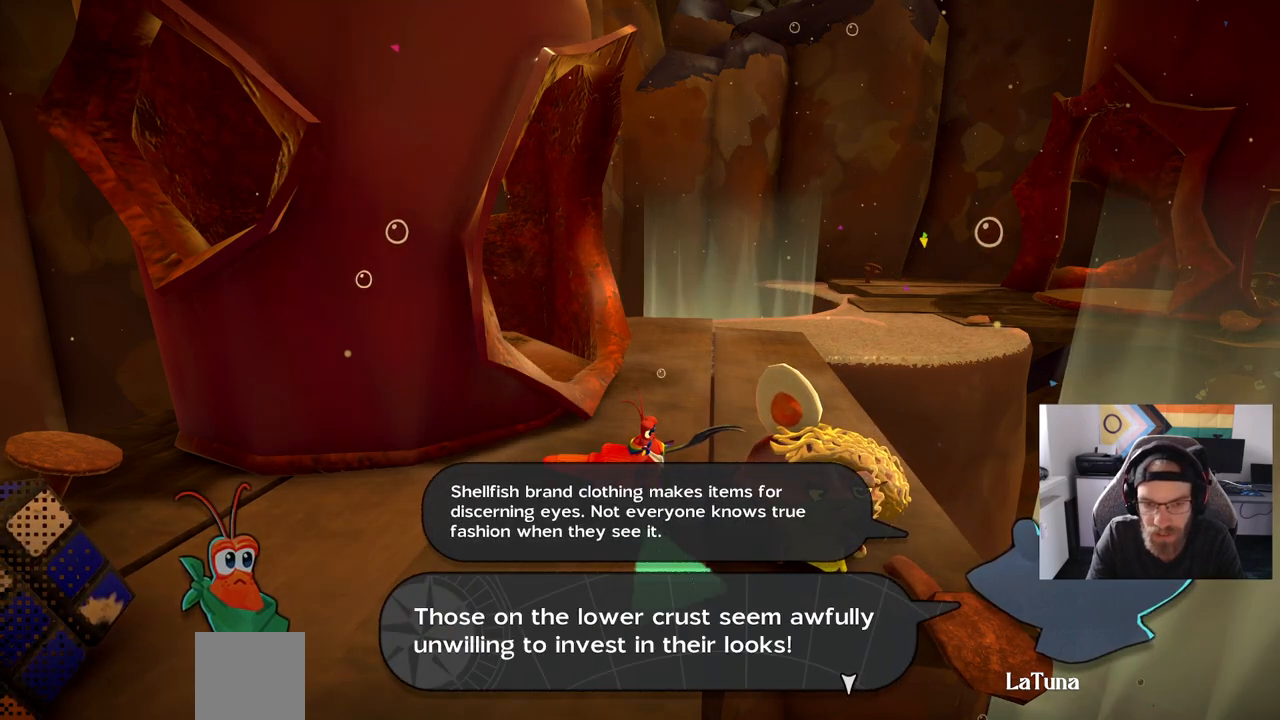
{"buttons": [], "left_stick": "center", "right_stick": "center", "events": []}
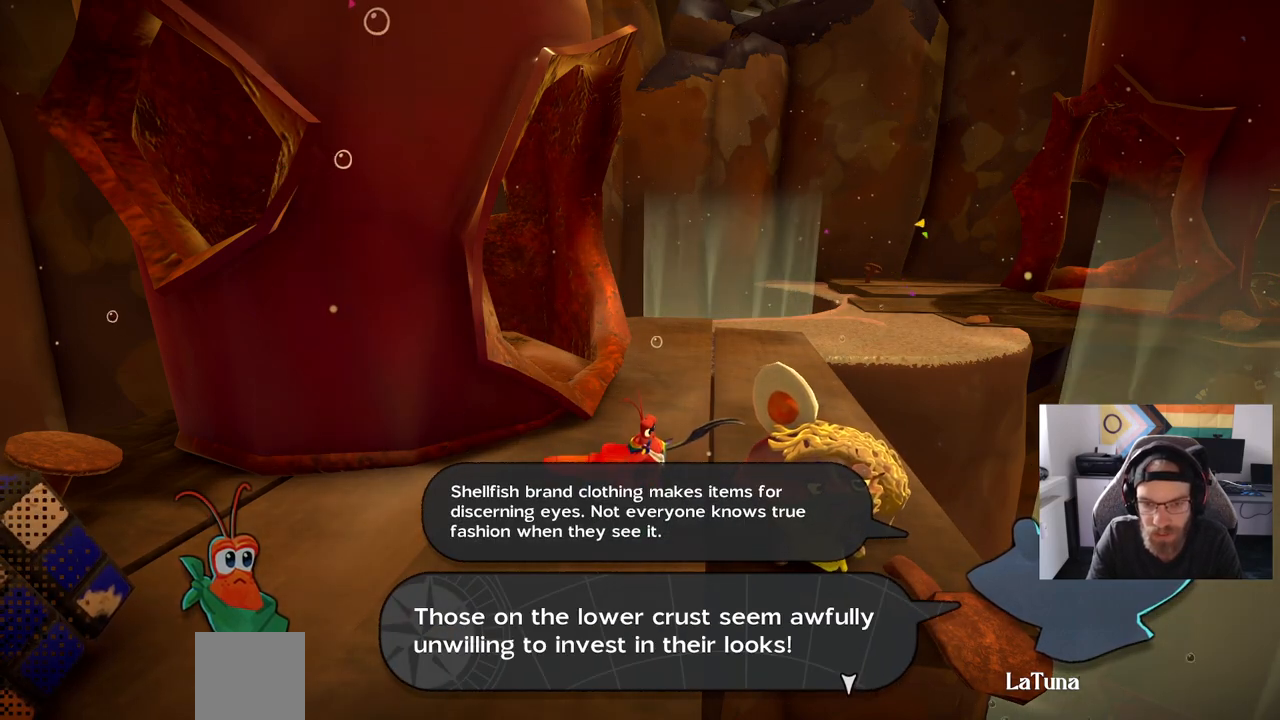
{"buttons": [], "left_stick": "center", "right_stick": "center", "events": []}
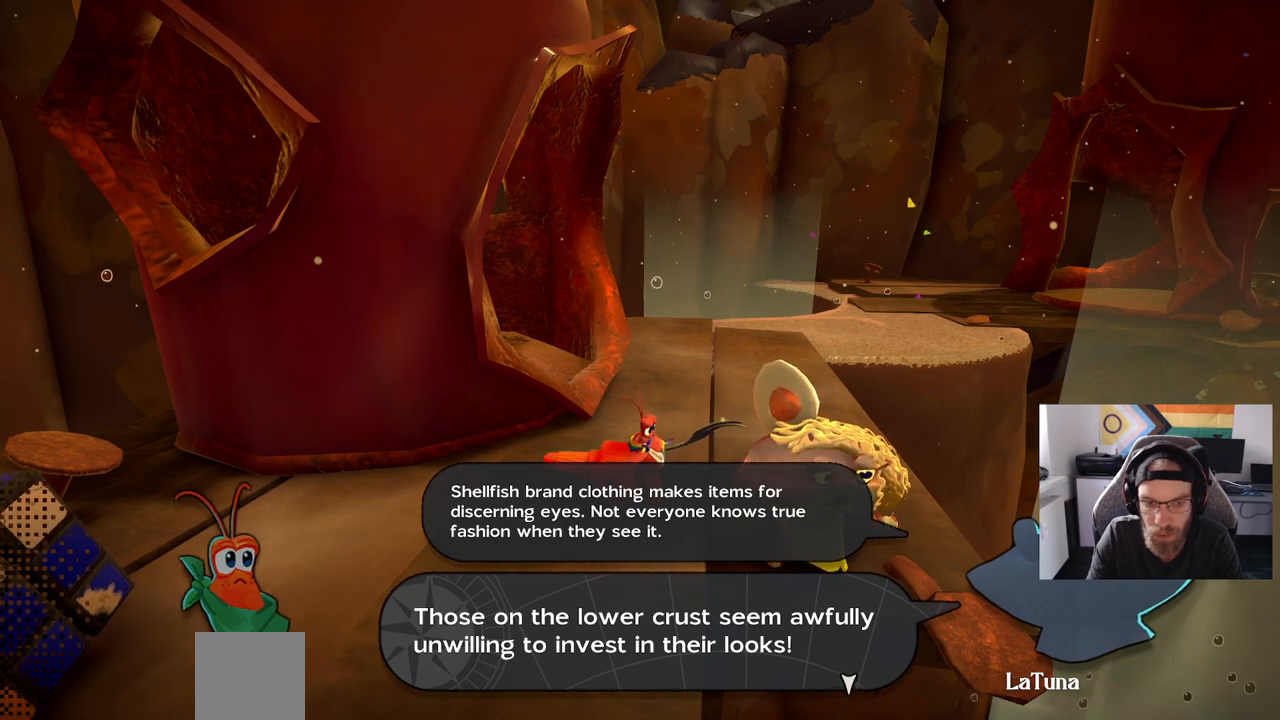
{"buttons": [], "left_stick": "center", "right_stick": "center", "events": []}
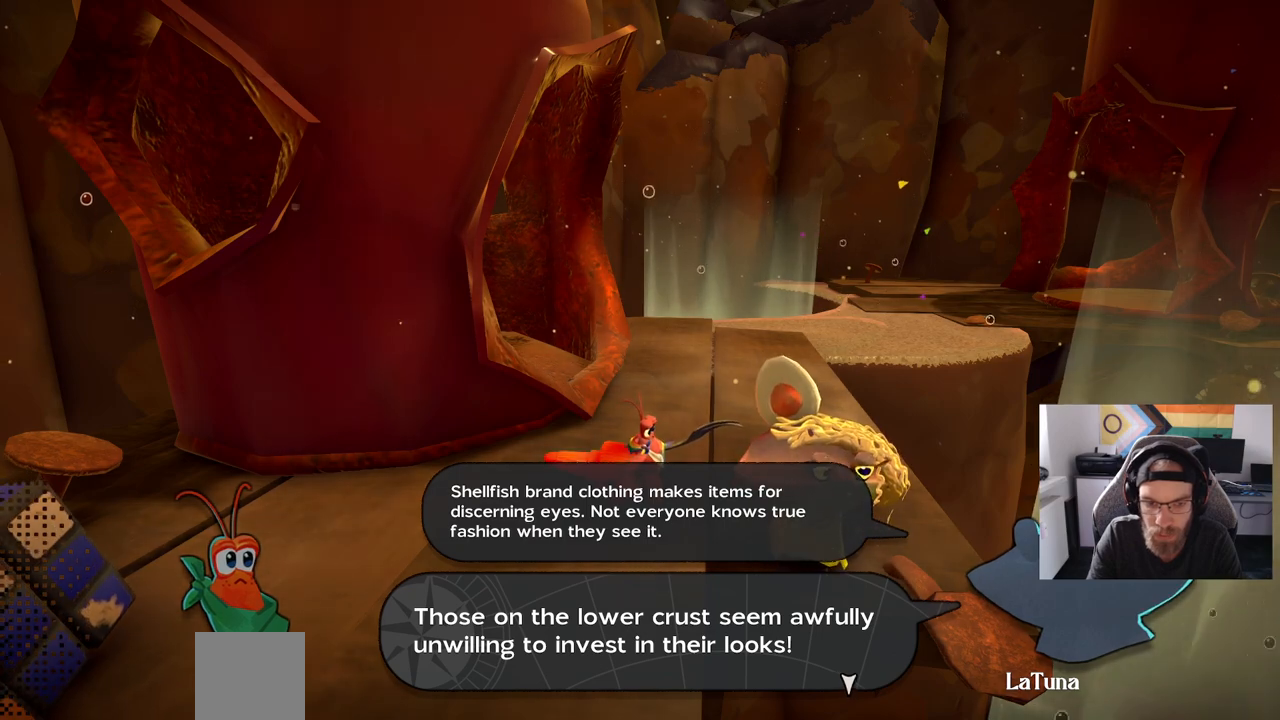
{"buttons": [], "left_stick": "center", "right_stick": "center", "events": []}
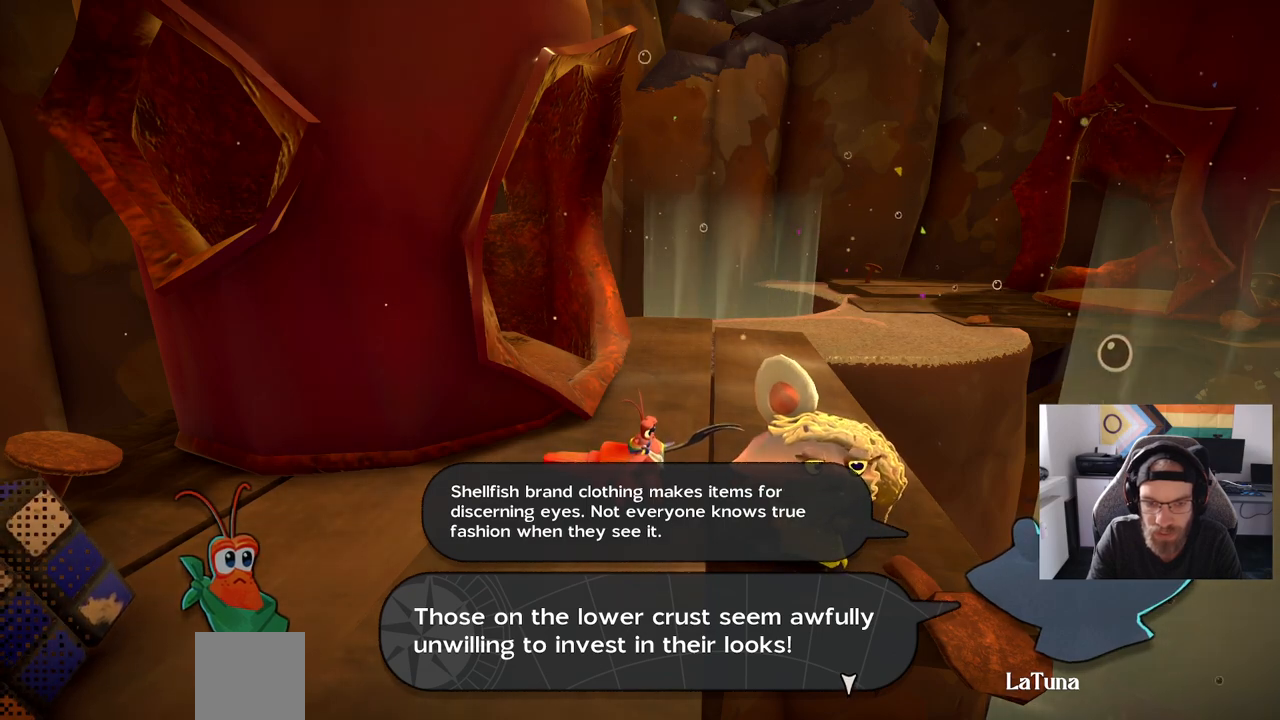
{"buttons": [], "left_stick": "center", "right_stick": "center", "events": [[117, "CROSS", "down"], [200, "CROSS", "up"]]}
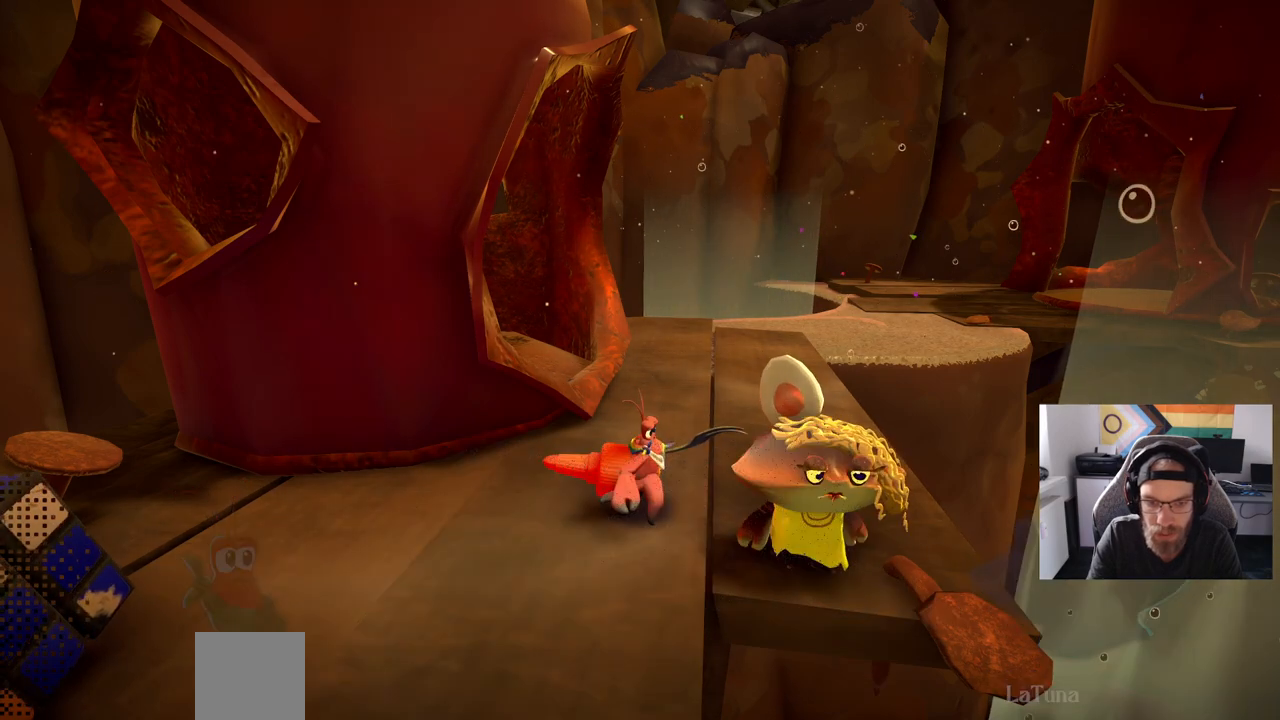
{"buttons": [], "left_stick": "center", "right_stick": "center", "events": []}
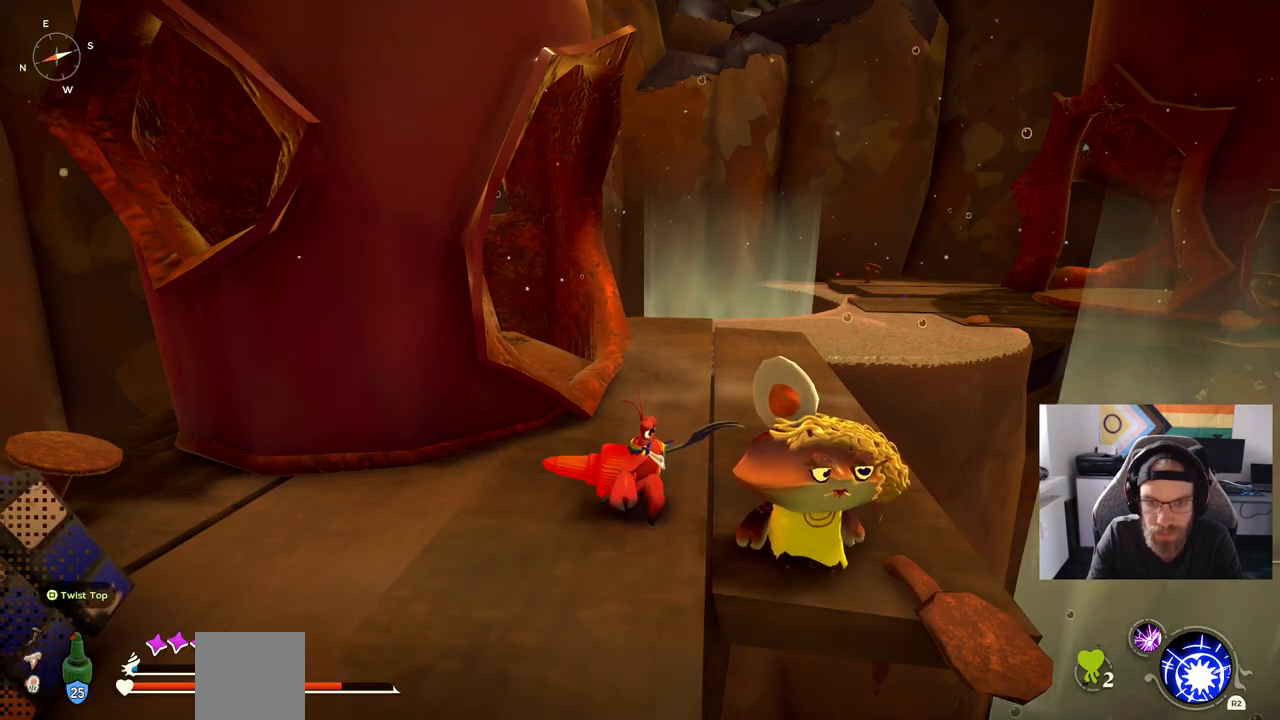
{"buttons": [], "left_stick": "down-left", "right_stick": "center", "events": [[150, "left_stick", "down-left"]]}
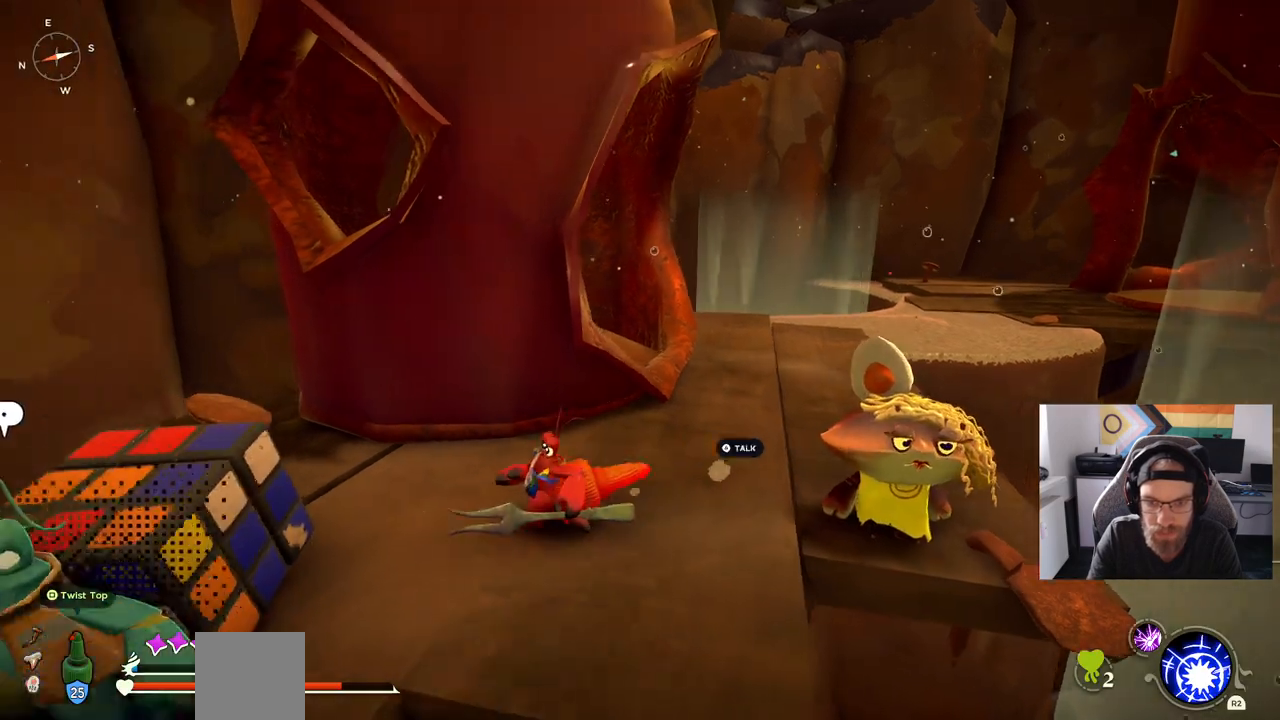
{"buttons": [], "left_stick": "center", "right_stick": "center", "events": [[50, "left_stick", "center"]]}